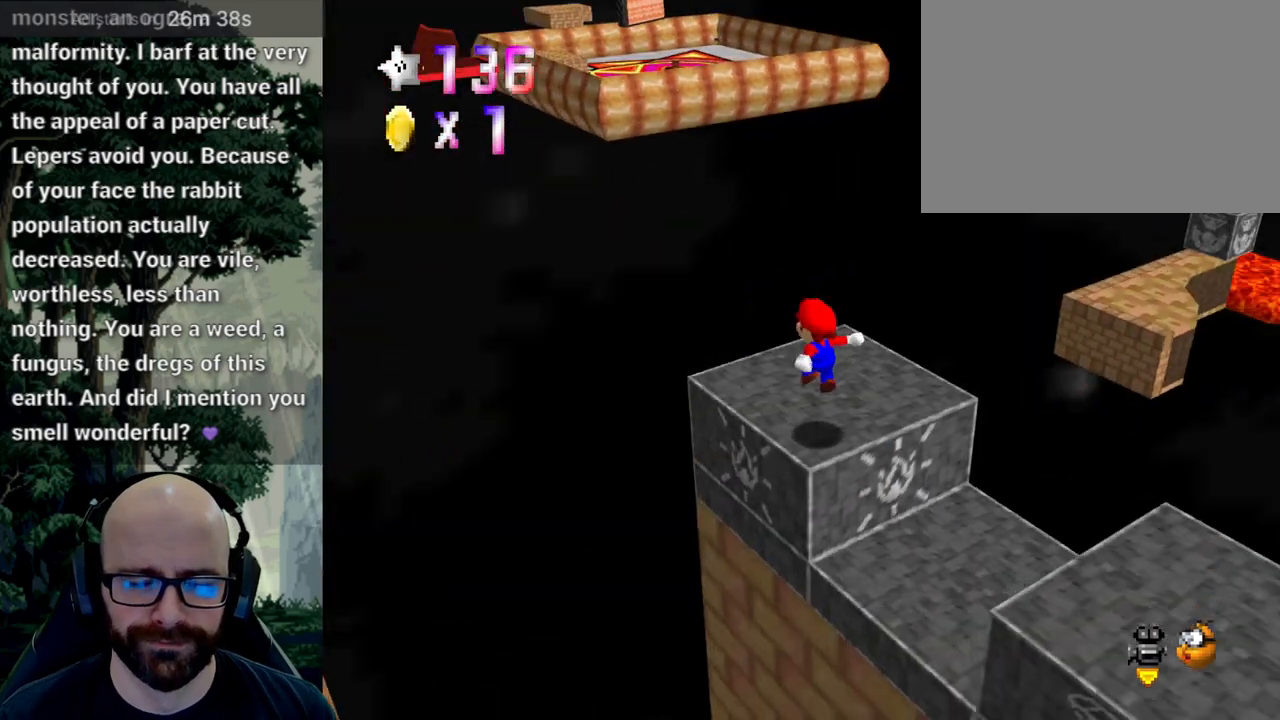
Gameplay with a controller (Xbox layout); each line is a JSON object with the inputs held at the frame after it. "events" lists button and stick changes between this image and that frame as [ms after this image, input, new state], when the widget could be followed in between. Not read: B DPAD_DOWN DPAD_LEFT DPAD_RIGHT DPAD_UP L1 L2 L3 R1 R2 R3 SELECT START X Y.
{"buttons": [], "left_stick": "left", "right_stick": "center", "events": [[50, "right_stick", "left"], [133, "right_stick", "center"], [400, "left_stick", "left"]]}
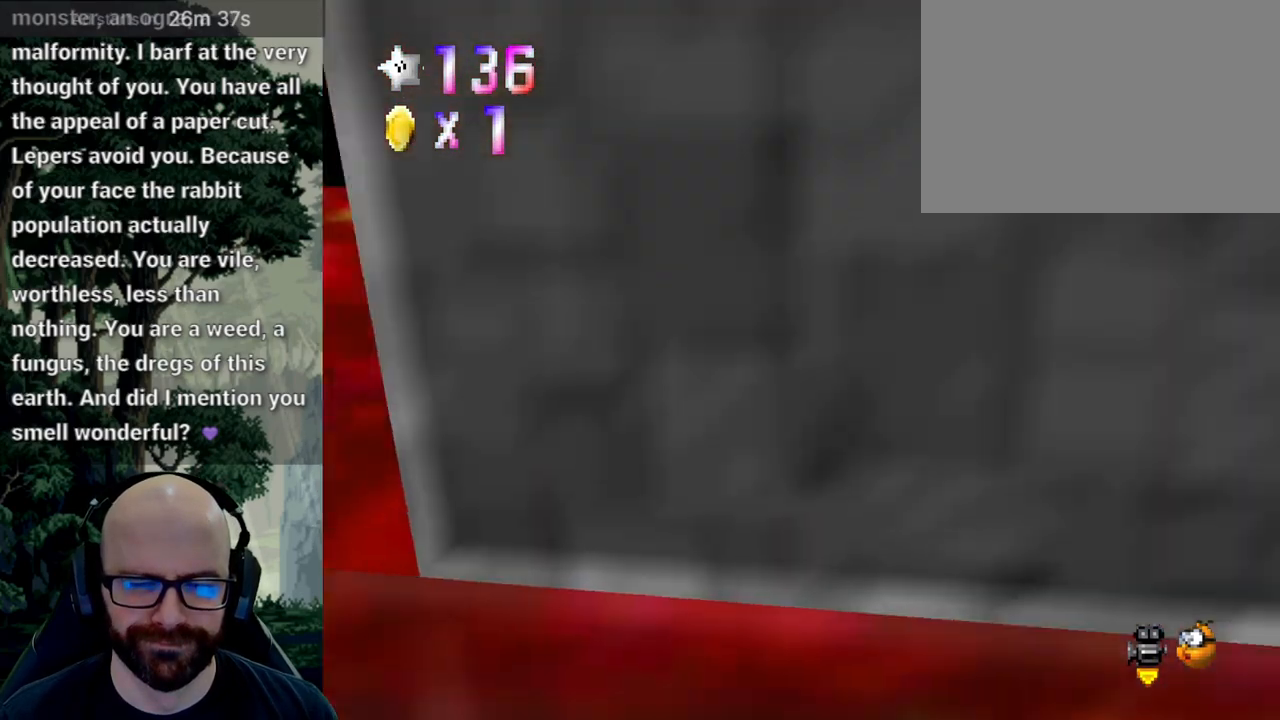
{"buttons": [], "left_stick": "center", "right_stick": "center", "events": [[33, "left_stick", "center"], [100, "right_stick", "right"], [267, "right_stick", "center"], [333, "right_stick", "right"], [450, "right_stick", "center"]]}
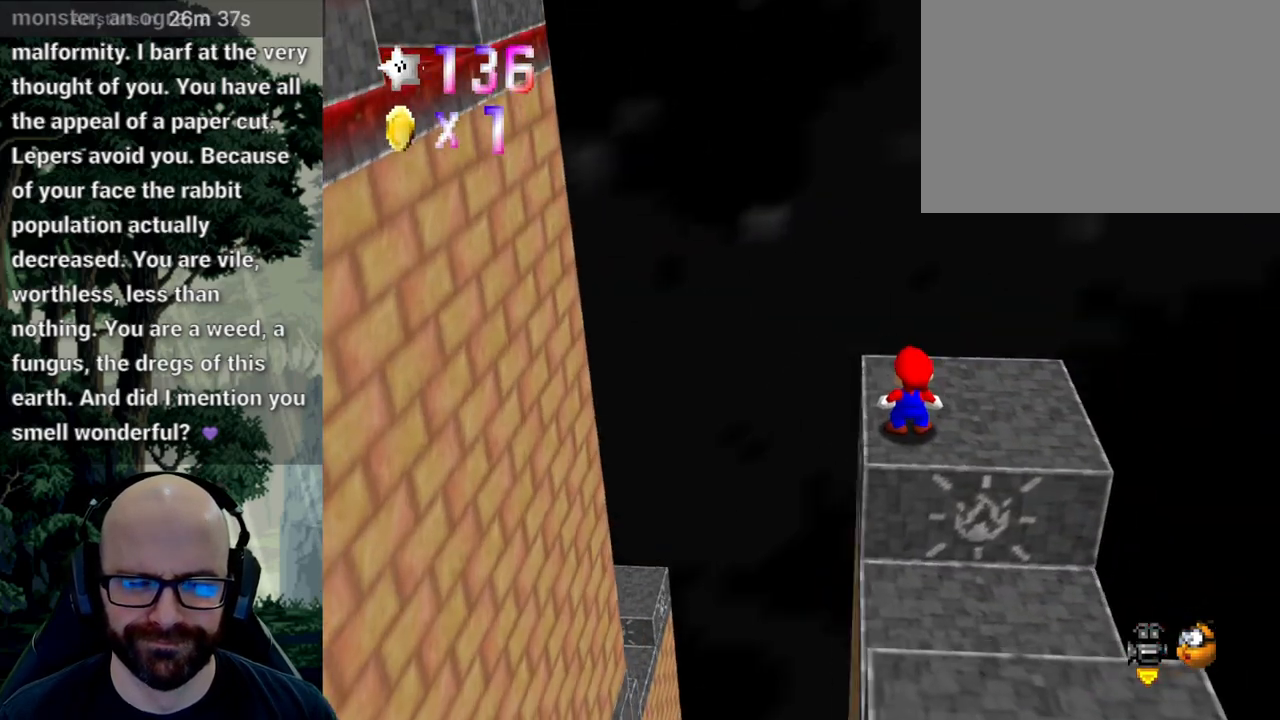
{"buttons": [], "left_stick": "up", "right_stick": "center", "events": [[183, "right_stick", "left"], [300, "right_stick", "center"], [417, "left_stick", "up"]]}
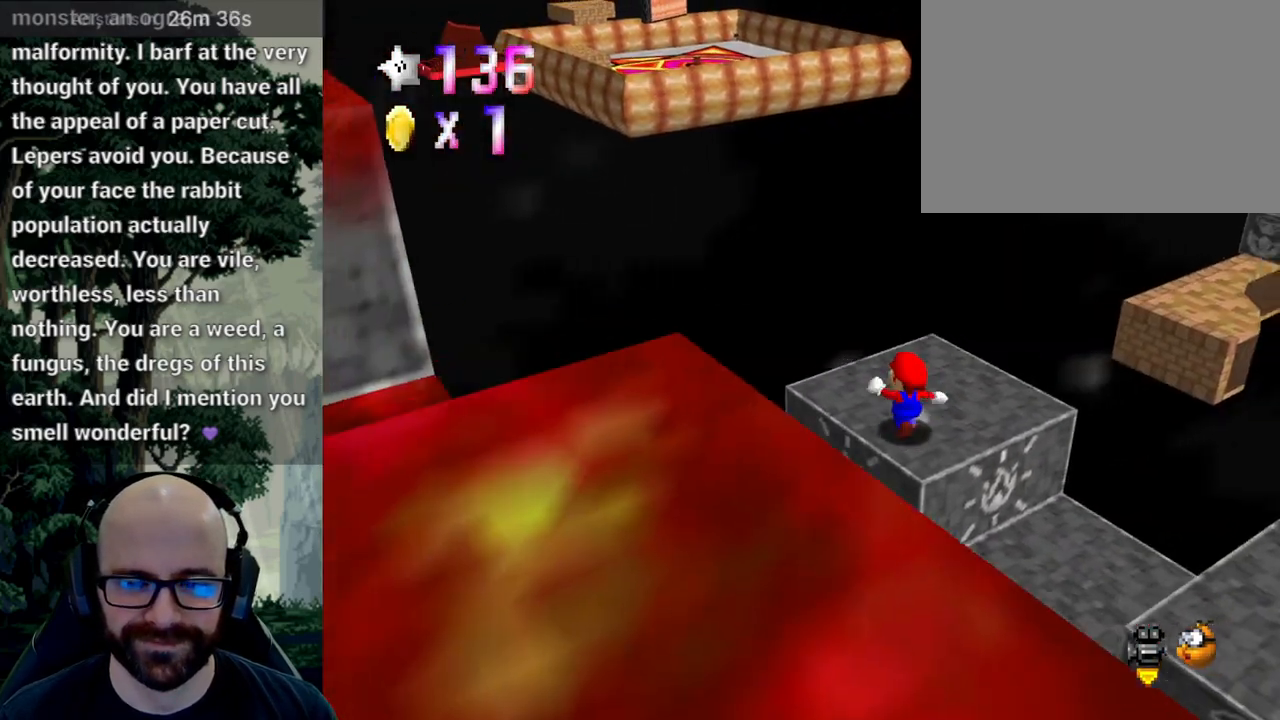
{"buttons": [], "left_stick": "up-right", "right_stick": "center", "events": [[283, "left_stick", "up-right"]]}
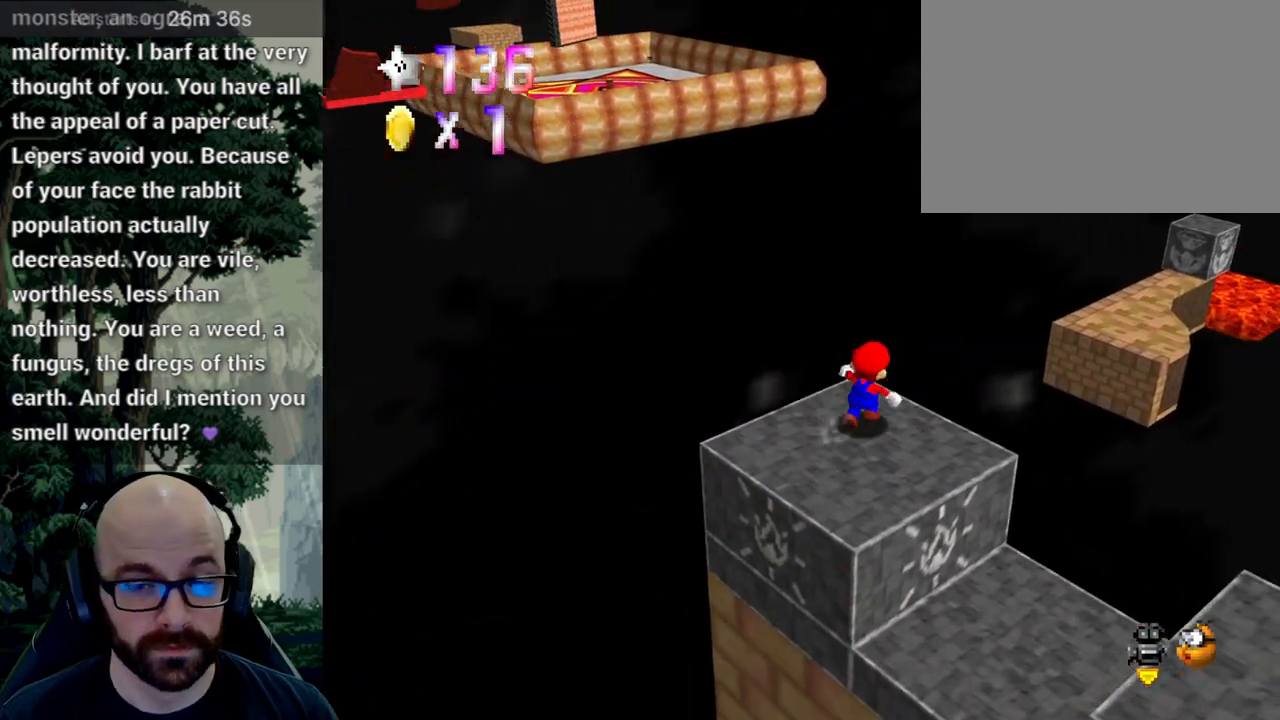
{"buttons": ["A"], "left_stick": "up-right", "right_stick": "down", "events": [[200, "A", "down"], [200, "right_stick", "down"]]}
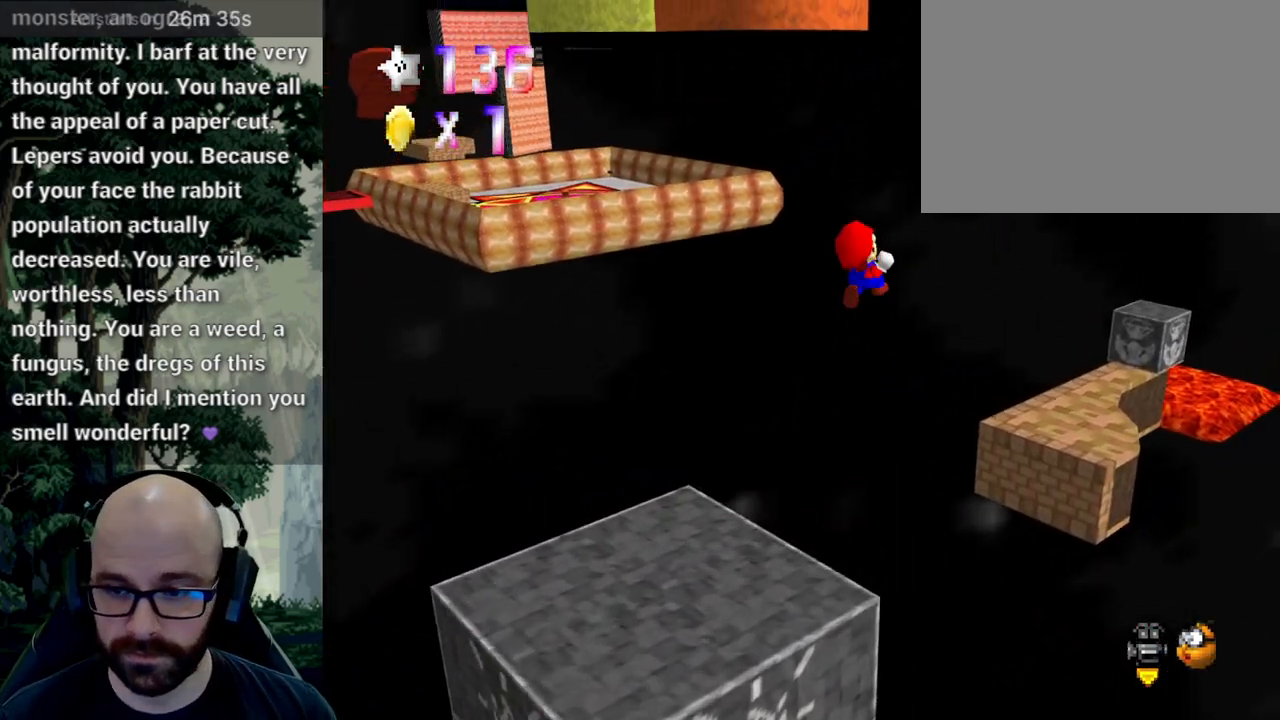
{"buttons": ["A"], "left_stick": "down", "right_stick": "down", "events": [[250, "right_stick", "center"], [417, "left_stick", "down-right"], [450, "right_stick", "down"], [483, "left_stick", "down"]]}
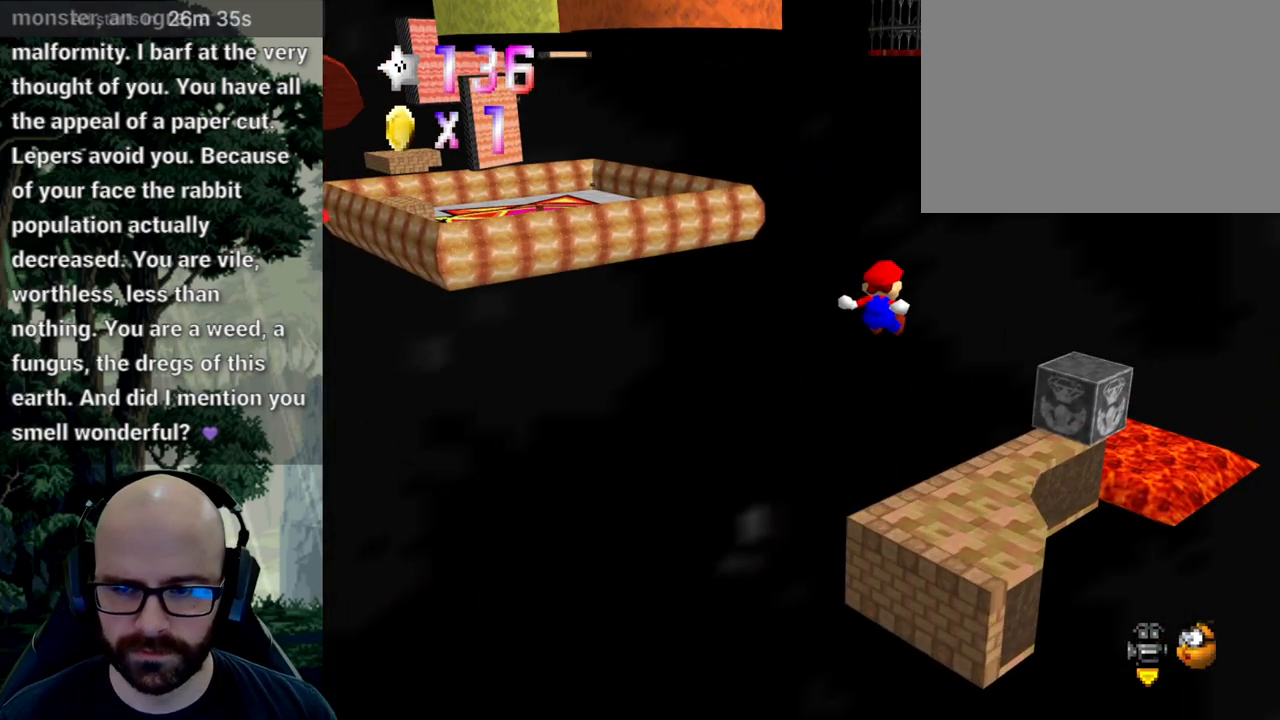
{"buttons": [], "left_stick": "center", "right_stick": "center", "events": [[500, "A", "up"], [500, "left_stick", "center"], [500, "right_stick", "center"]]}
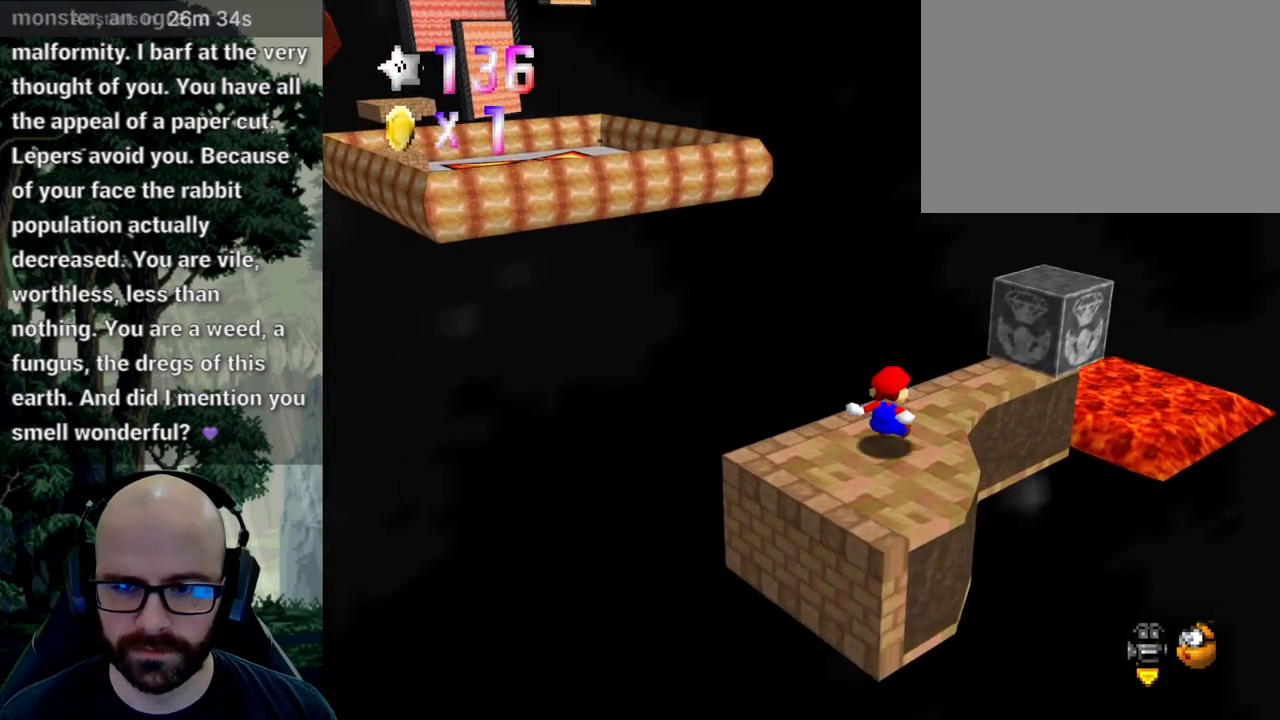
{"buttons": [], "left_stick": "center", "right_stick": "left", "events": [[200, "right_stick", "left"], [300, "right_stick", "center"], [417, "right_stick", "left"]]}
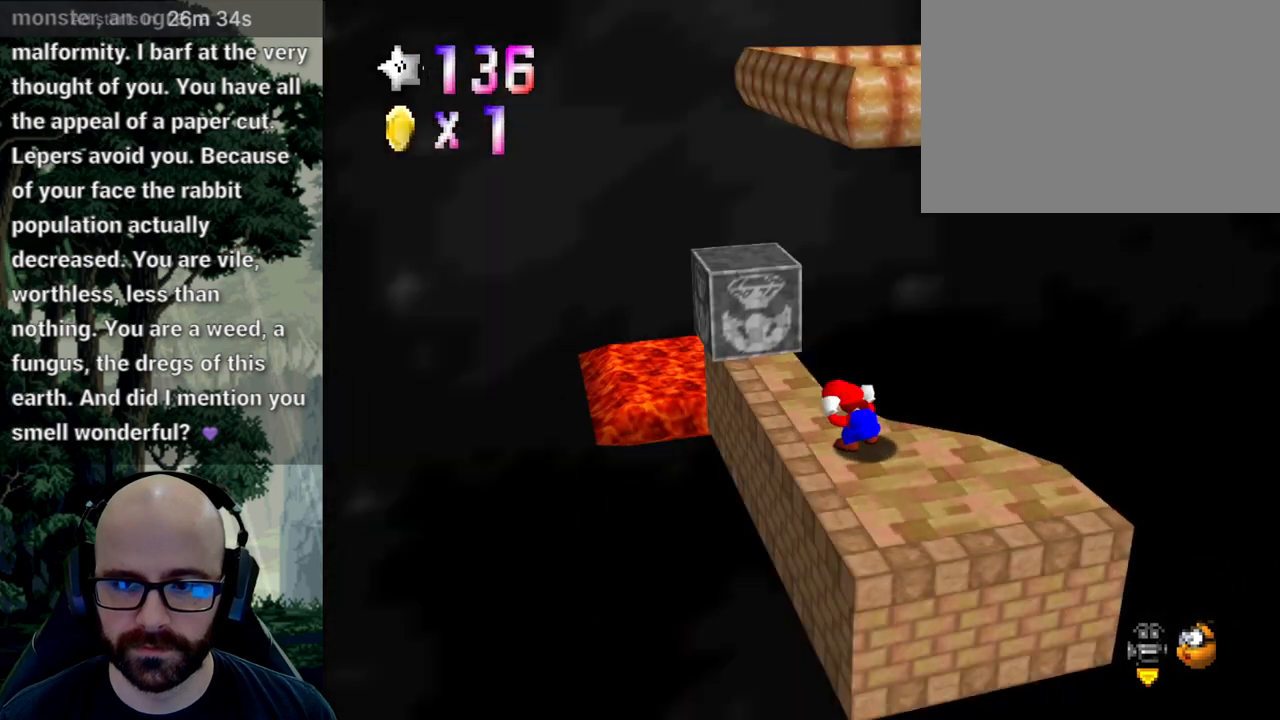
{"buttons": [], "left_stick": "up-left", "right_stick": "center", "events": [[17, "right_stick", "center"], [133, "left_stick", "up-left"]]}
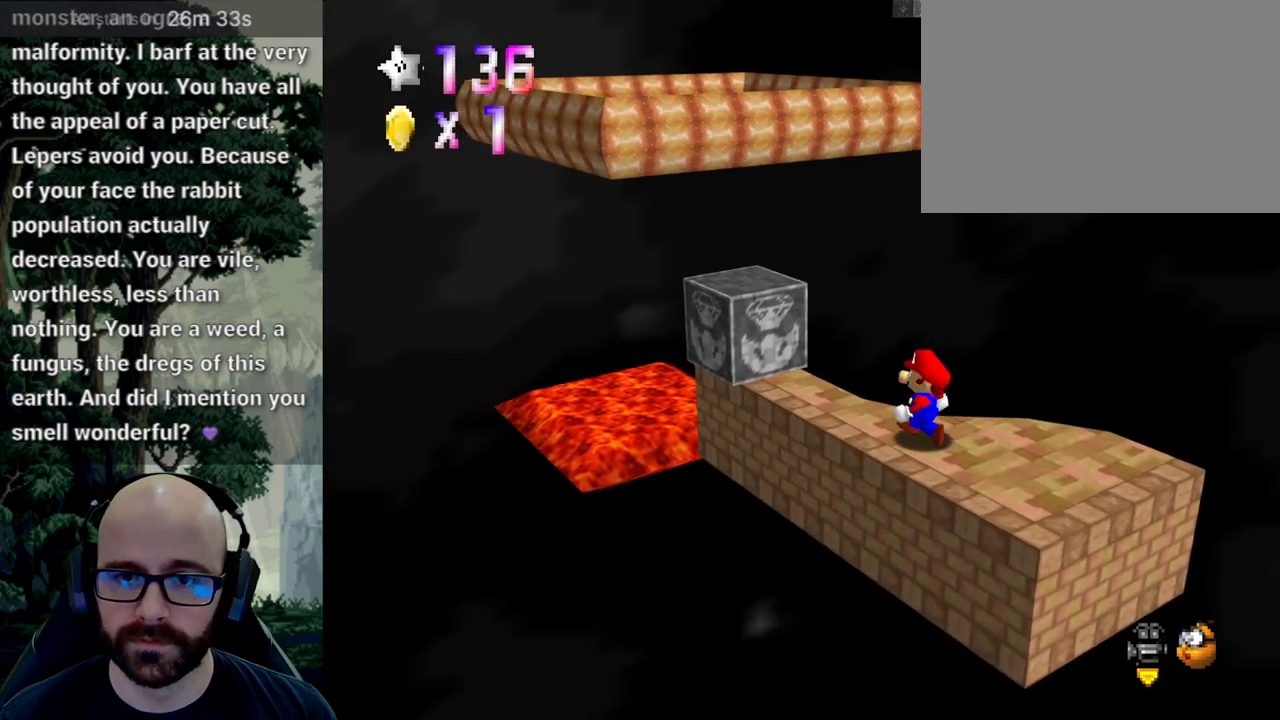
{"buttons": [], "left_stick": "center", "right_stick": "center", "events": [[400, "left_stick", "center"]]}
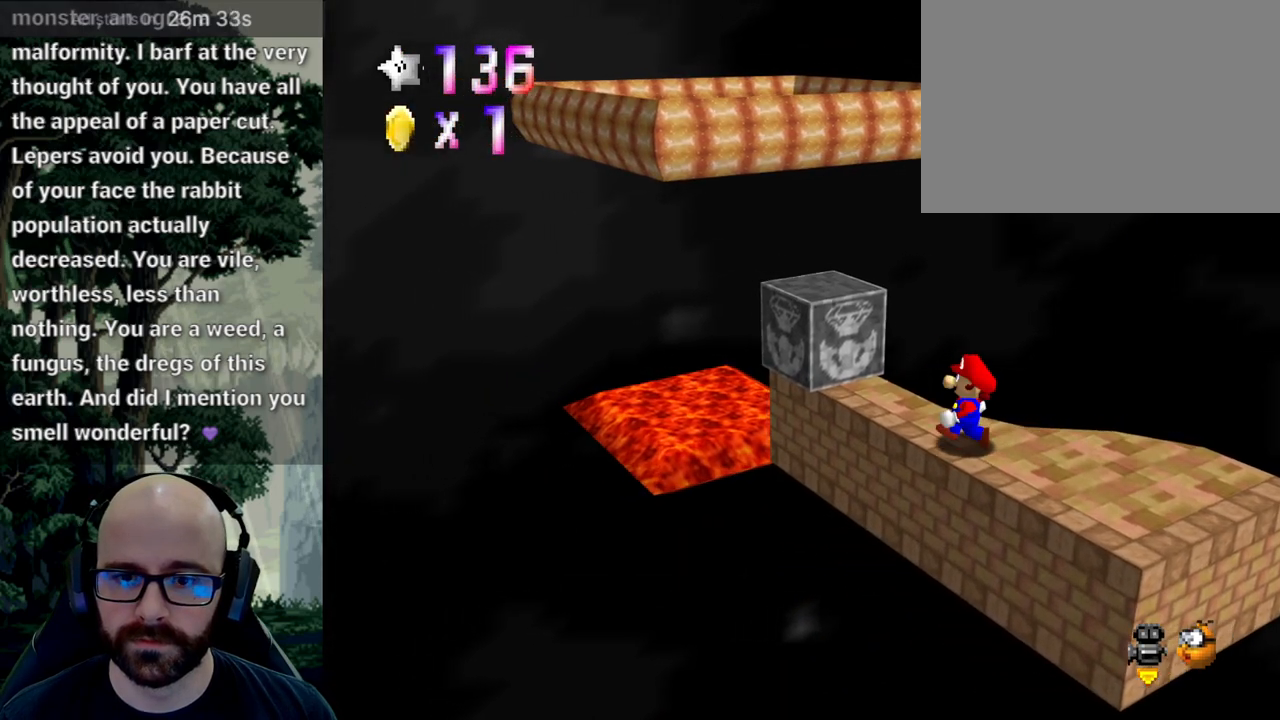
{"buttons": [], "left_stick": "center", "right_stick": "center", "events": [[167, "left_stick", "up"], [250, "left_stick", "center"], [333, "right_stick", "up"], [500, "right_stick", "center"]]}
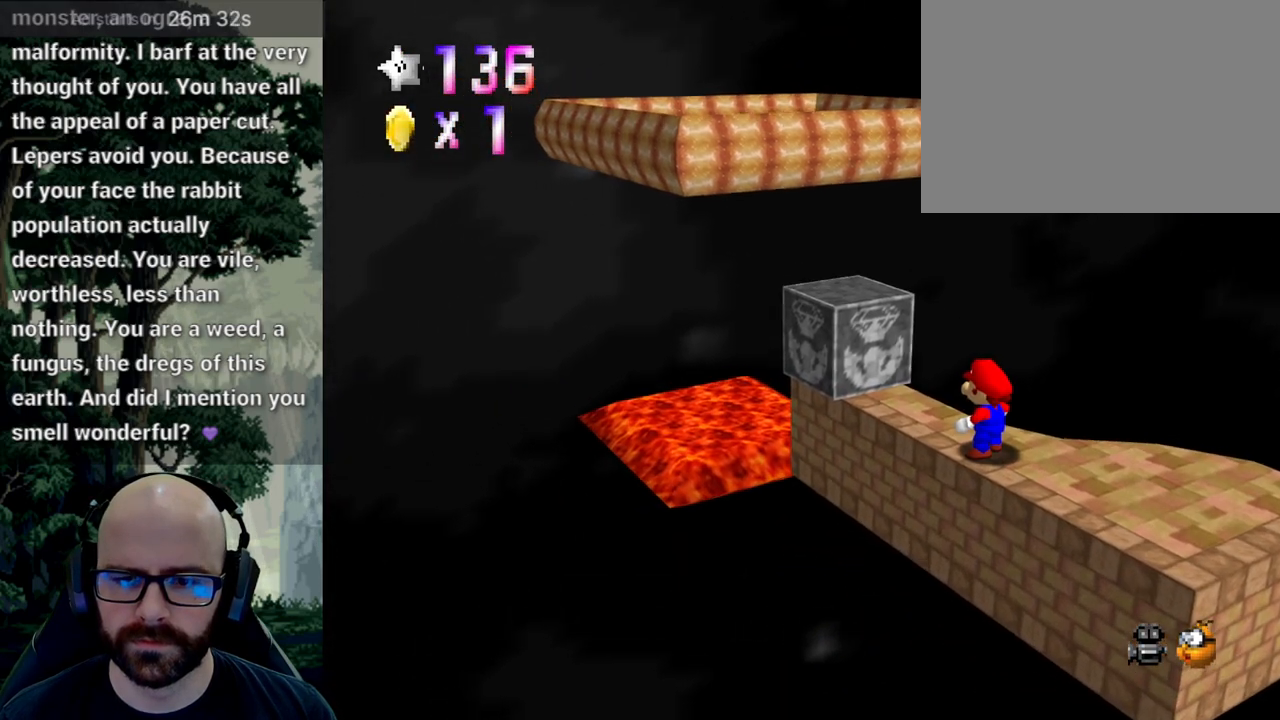
{"buttons": [], "left_stick": "center", "right_stick": "center", "events": [[83, "right_stick", "up"], [200, "right_stick", "center"], [267, "right_stick", "up"], [367, "right_stick", "center"]]}
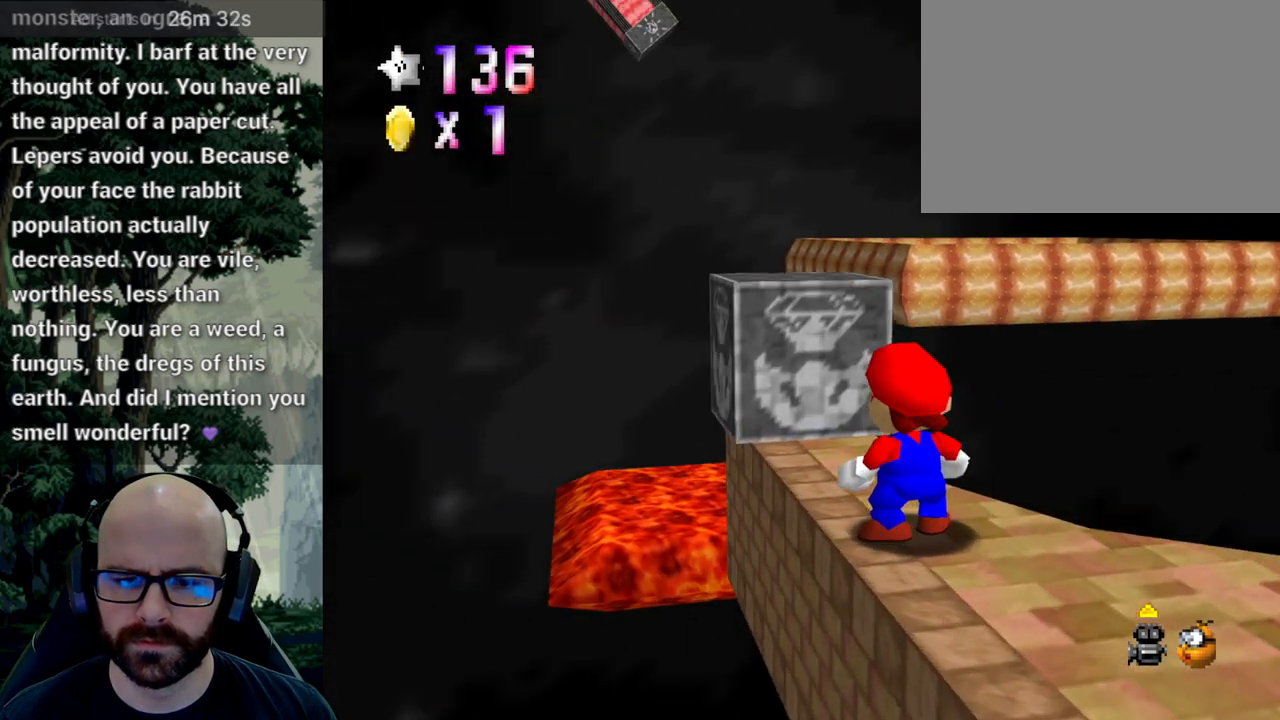
{"buttons": [], "left_stick": "center", "right_stick": "center", "events": [[100, "left_stick", "down-right"], [350, "left_stick", "center"]]}
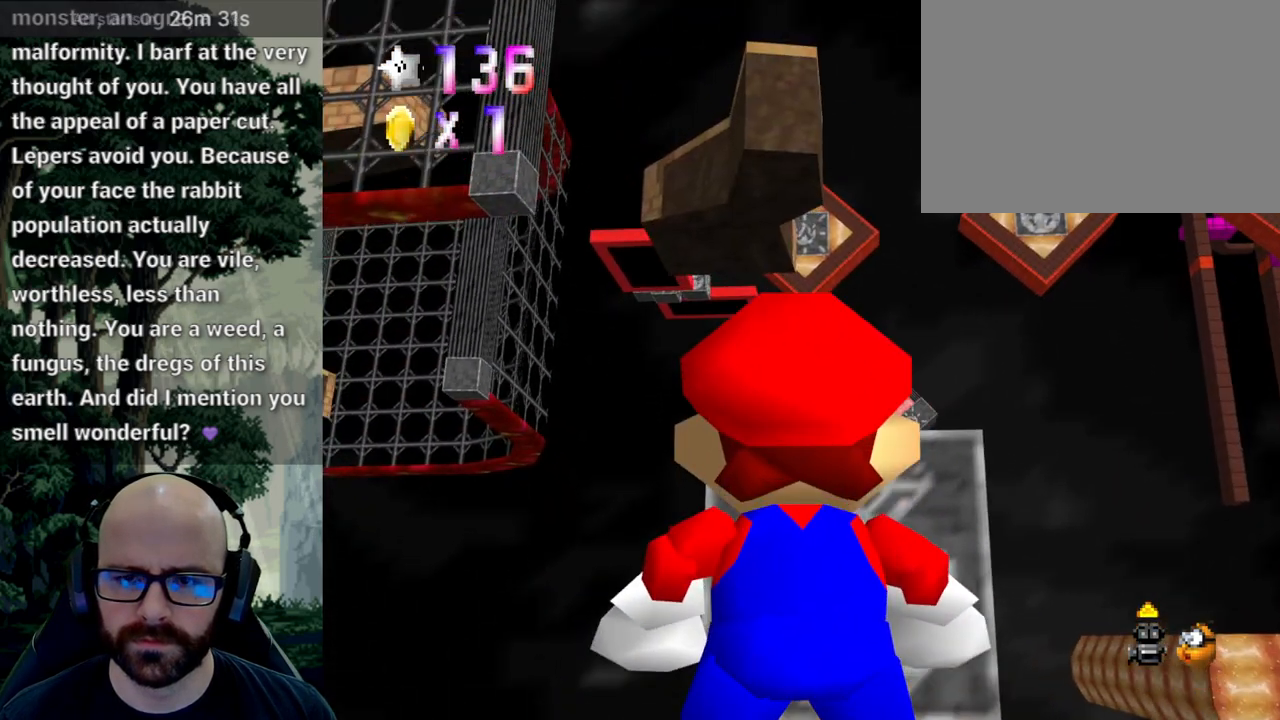
{"buttons": [], "left_stick": "center", "right_stick": "center", "events": [[250, "left_stick", "down"], [400, "left_stick", "center"]]}
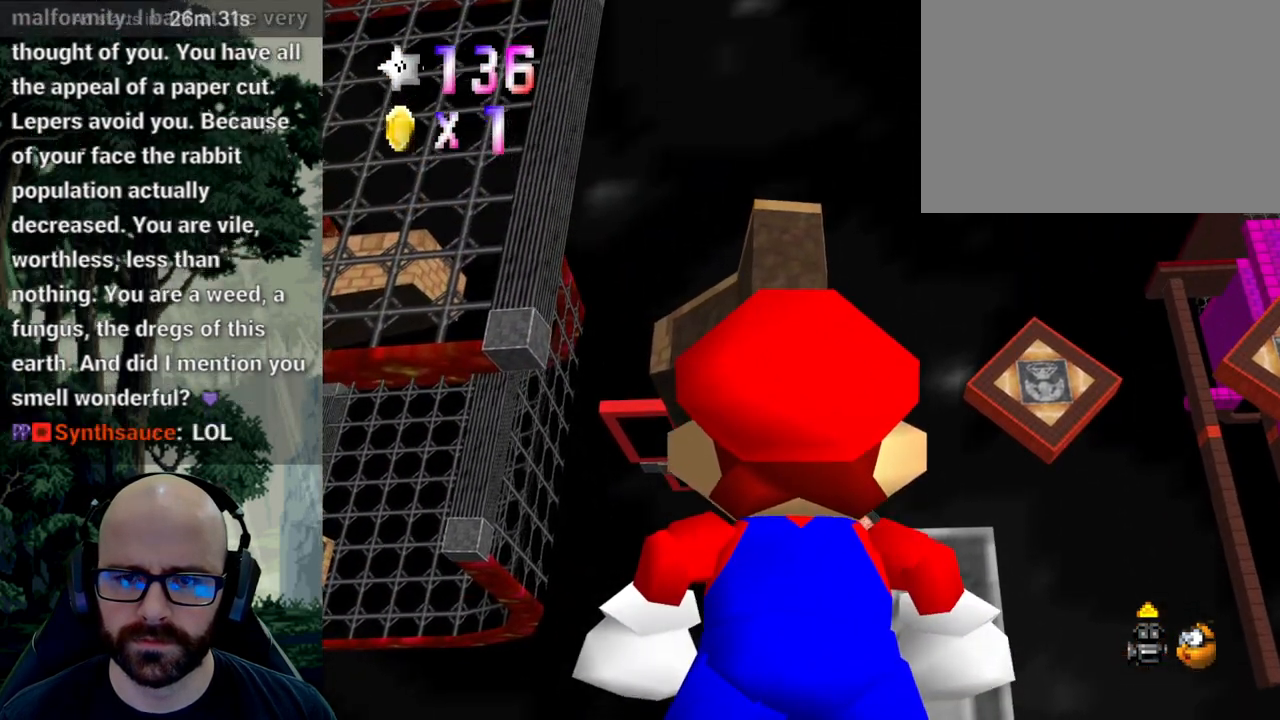
{"buttons": [], "left_stick": "center", "right_stick": "center", "events": []}
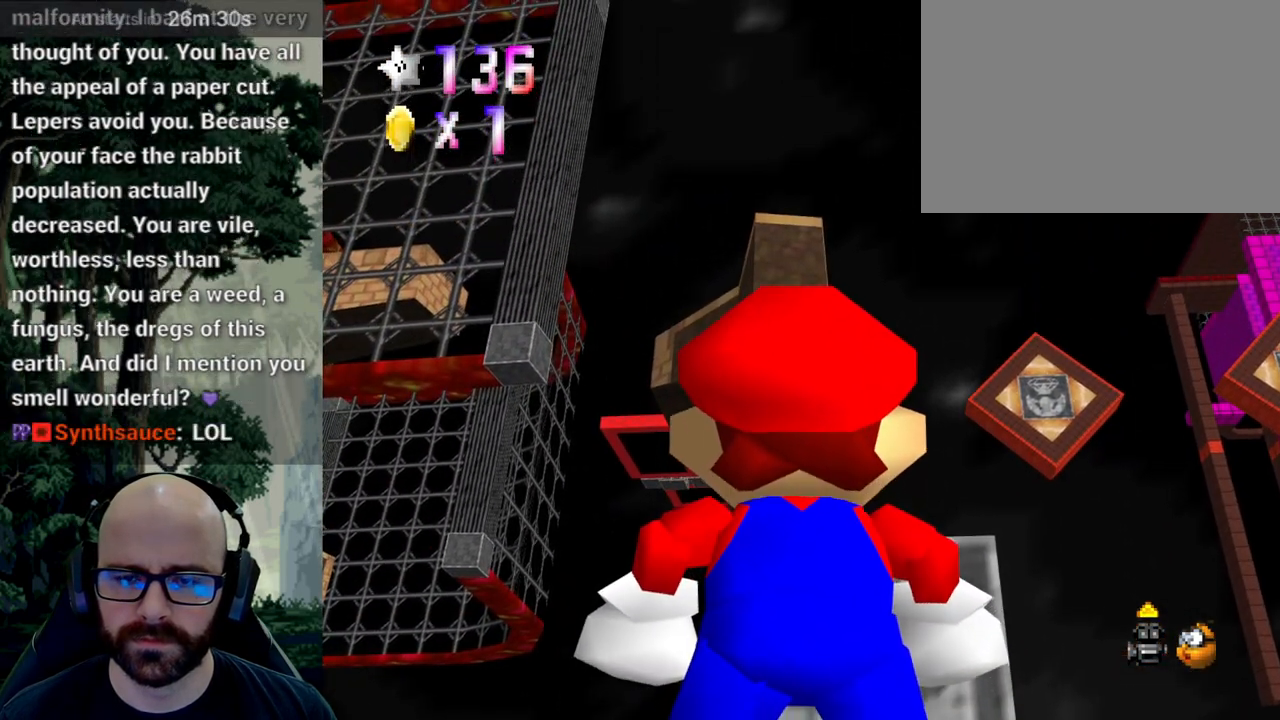
{"buttons": ["A"], "left_stick": "center", "right_stick": "down", "events": [[450, "A", "down"], [450, "right_stick", "down"]]}
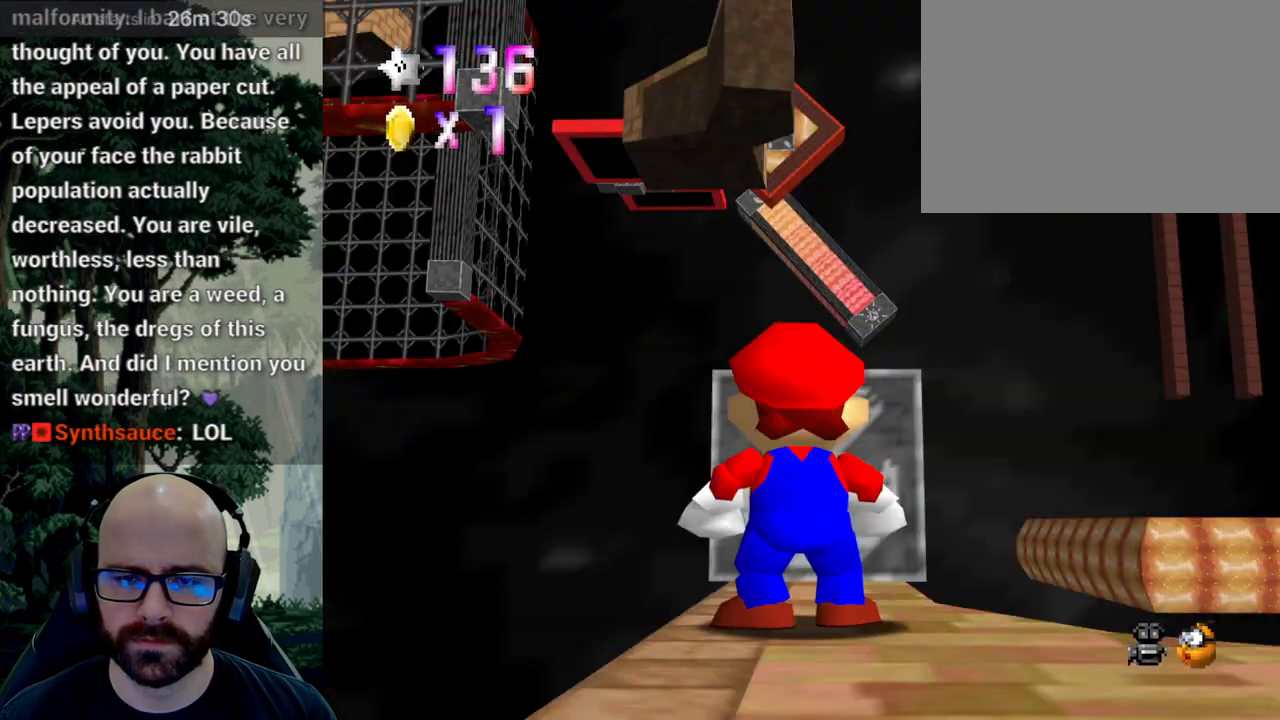
{"buttons": [], "left_stick": "center", "right_stick": "center", "events": [[100, "A", "up"], [100, "right_stick", "center"], [233, "A", "down"], [233, "right_stick", "down"], [400, "A", "up"], [400, "right_stick", "center"]]}
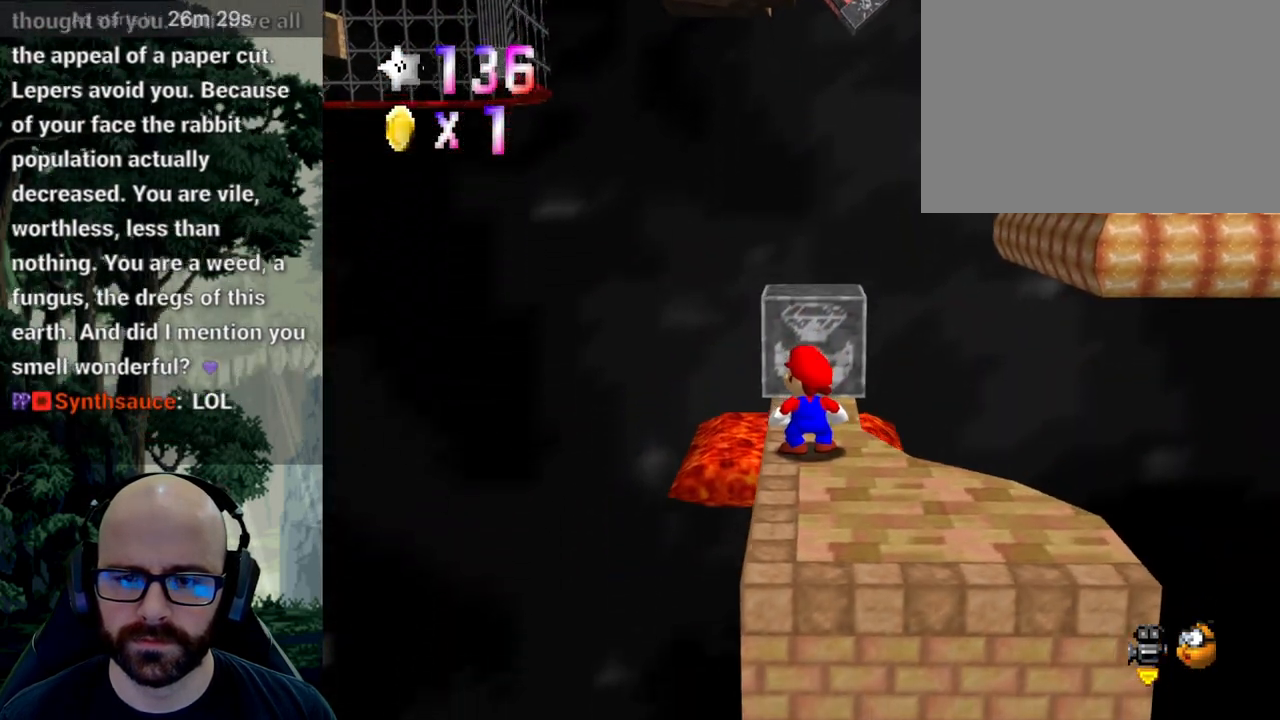
{"buttons": [], "left_stick": "up", "right_stick": "center", "events": [[233, "left_stick", "up"]]}
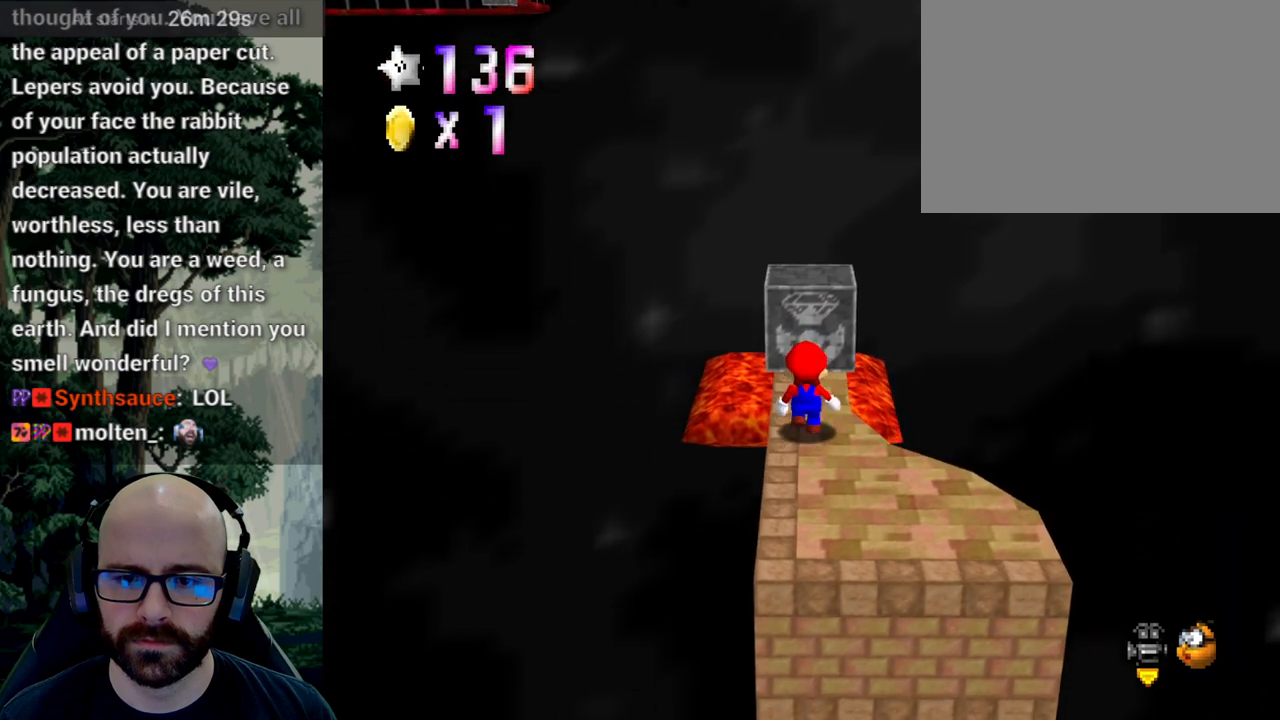
{"buttons": [], "left_stick": "up", "right_stick": "center", "events": []}
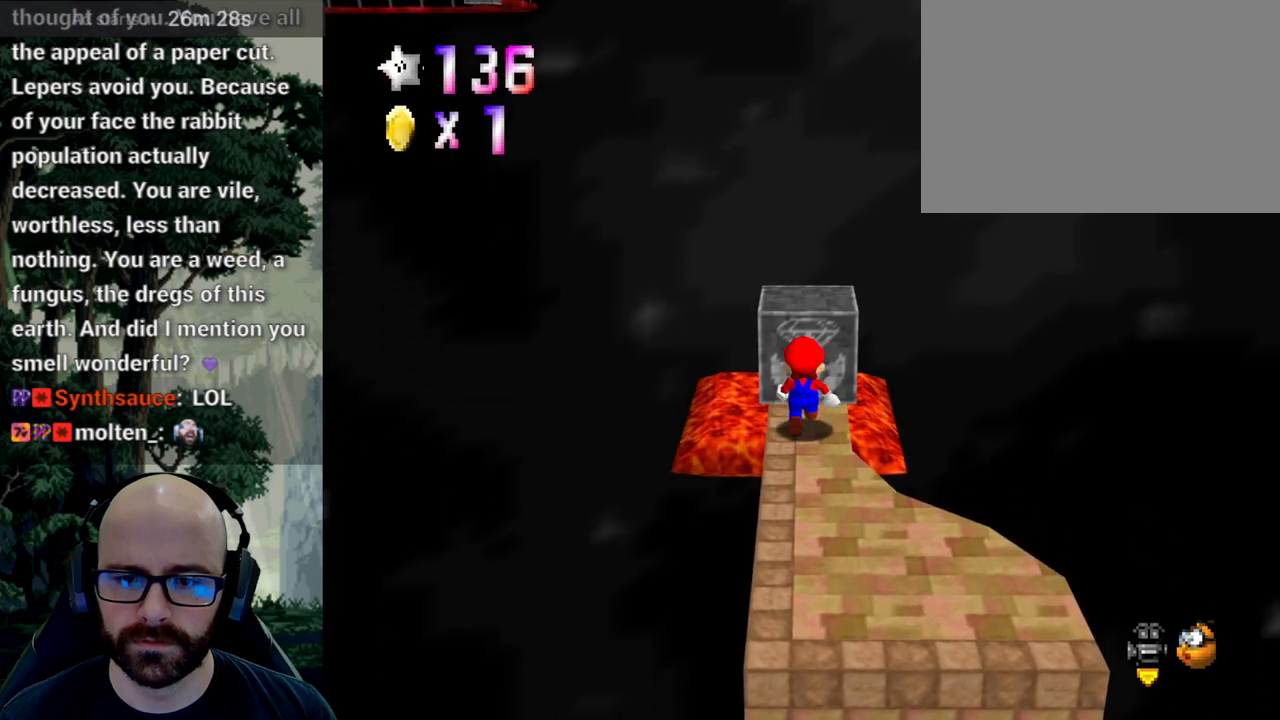
{"buttons": [], "left_stick": "center", "right_stick": "center", "events": [[117, "A", "down"], [200, "A", "up"], [400, "left_stick", "center"]]}
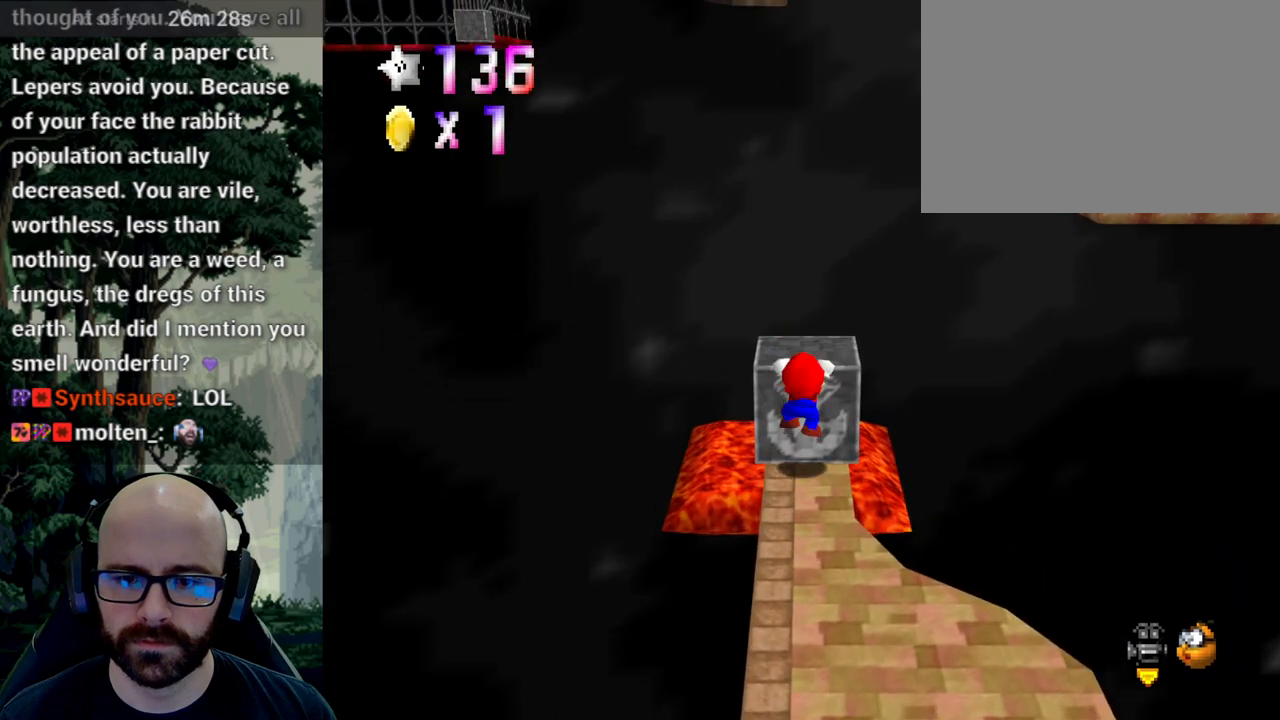
{"buttons": [], "left_stick": "center", "right_stick": "right", "events": [[167, "A", "down"], [250, "A", "up"], [433, "right_stick", "right"]]}
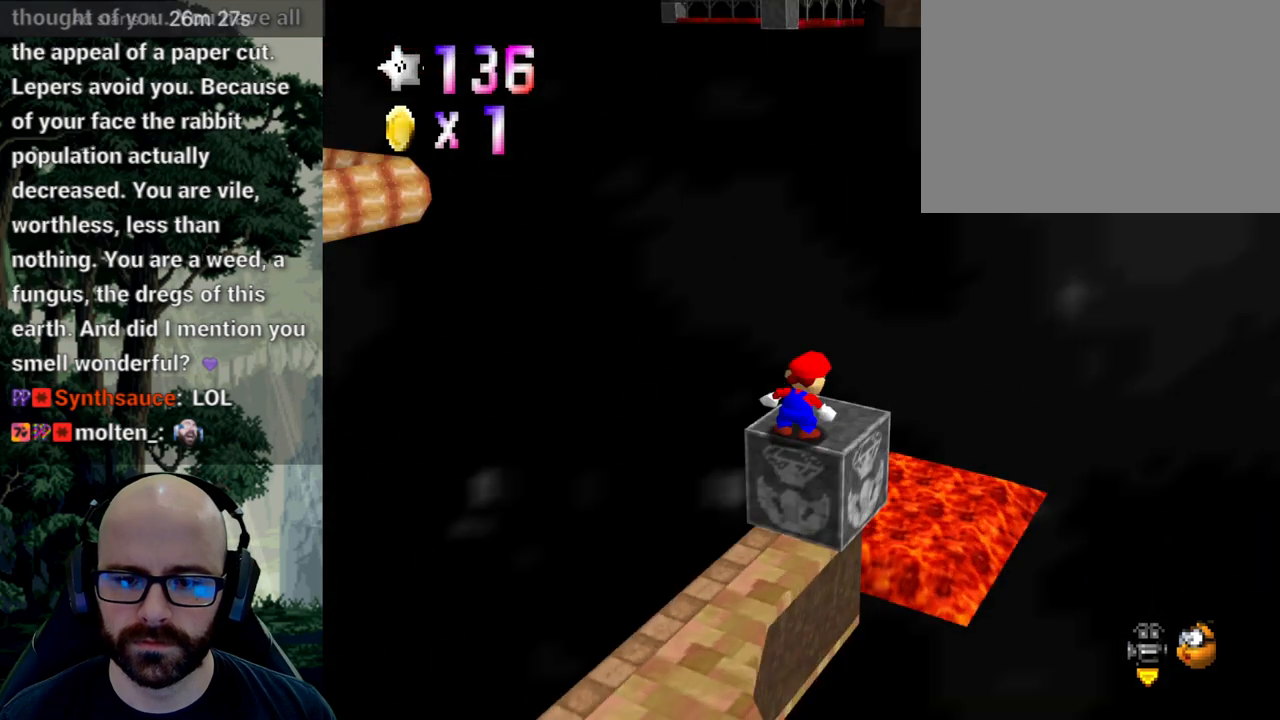
{"buttons": [], "left_stick": "center", "right_stick": "center", "events": [[33, "right_stick", "center"], [133, "right_stick", "right"], [233, "right_stick", "center"]]}